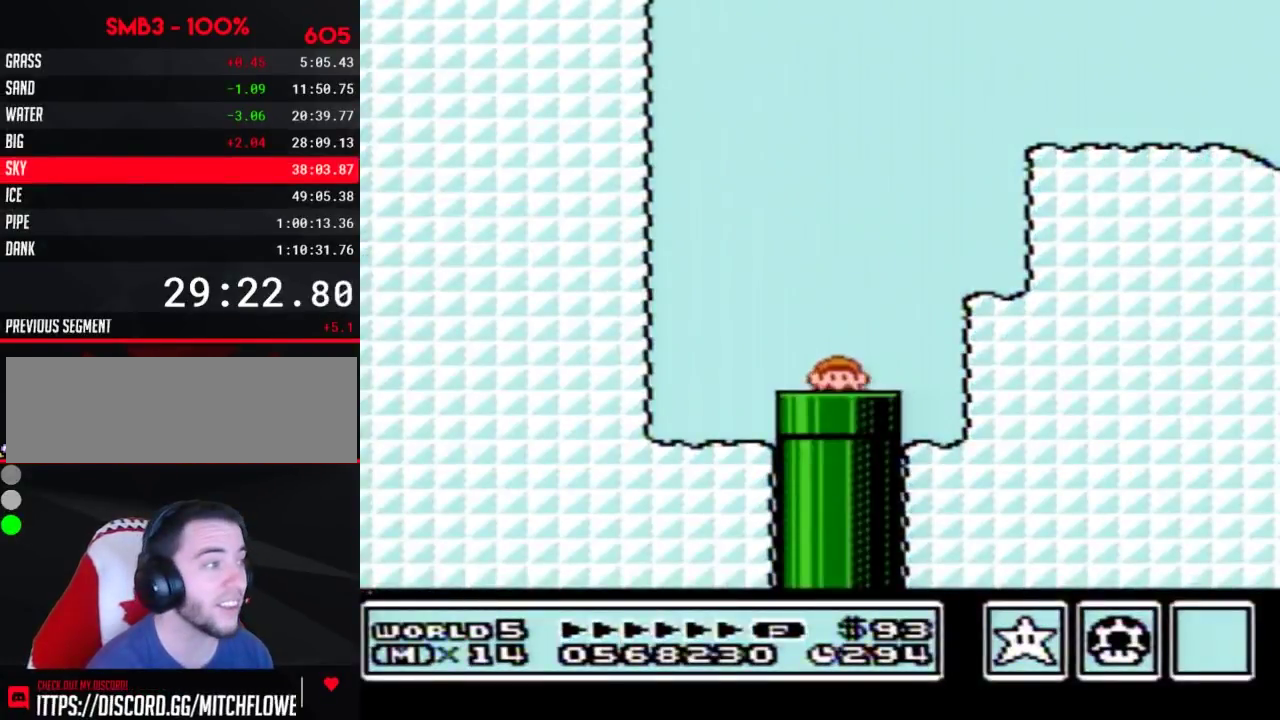
Gameplay with a controller (Nintendo layout); each line is a JSON object with the inputs held at the frame after it. "events" lists button and stick changes between this image and that frame as [ms after this image, input, new state], when the widget could be followed in between. Not read: L3 R3.
{"buttons": ["B", "DPAD_RIGHT"], "events": []}
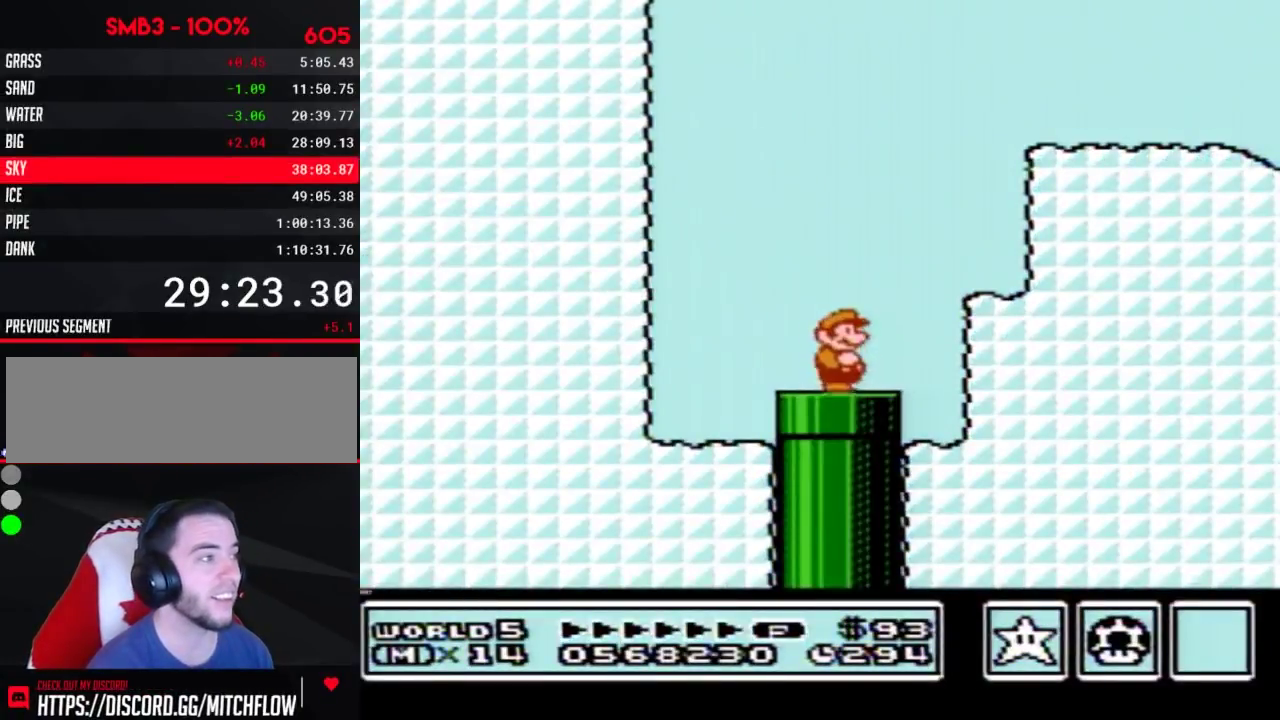
{"buttons": ["A", "B", "DPAD_LEFT"], "events": [[400, "A", "down"], [433, "DPAD_LEFT", "down"], [433, "DPAD_RIGHT", "up"]]}
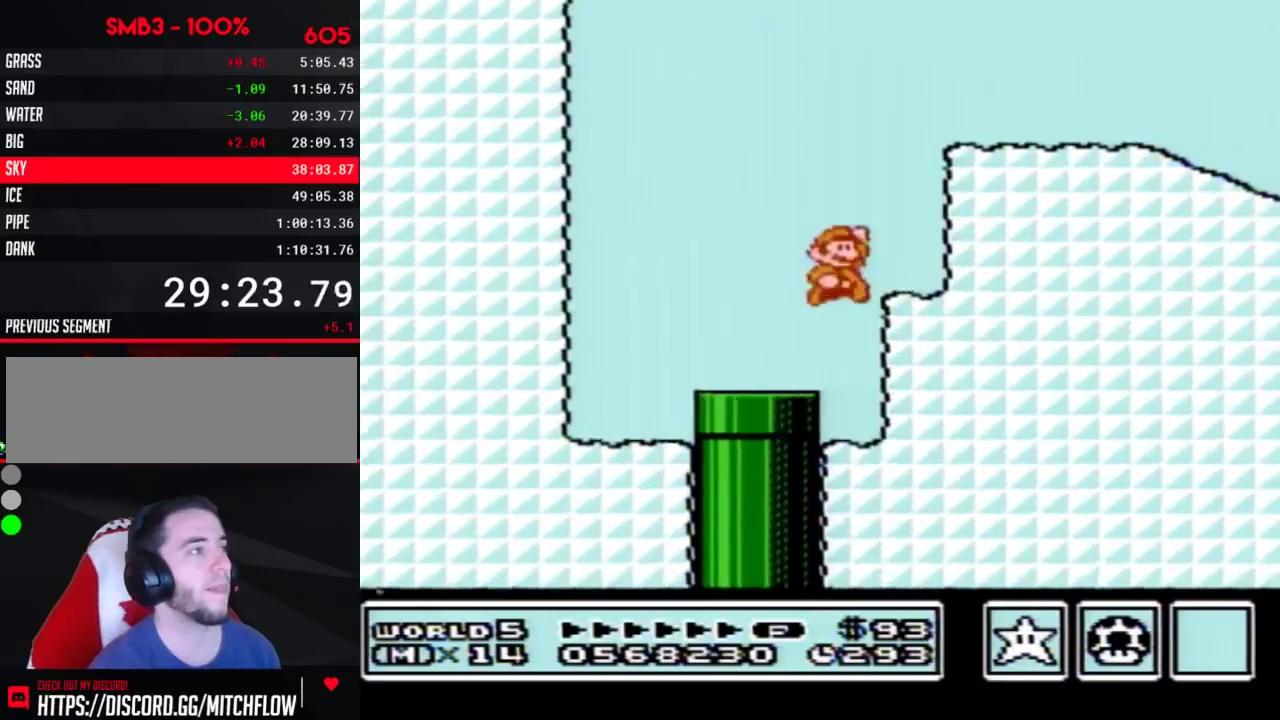
{"buttons": ["B", "DPAD_RIGHT"], "events": [[33, "DPAD_LEFT", "up"], [33, "DPAD_RIGHT", "down"], [467, "A", "up"]]}
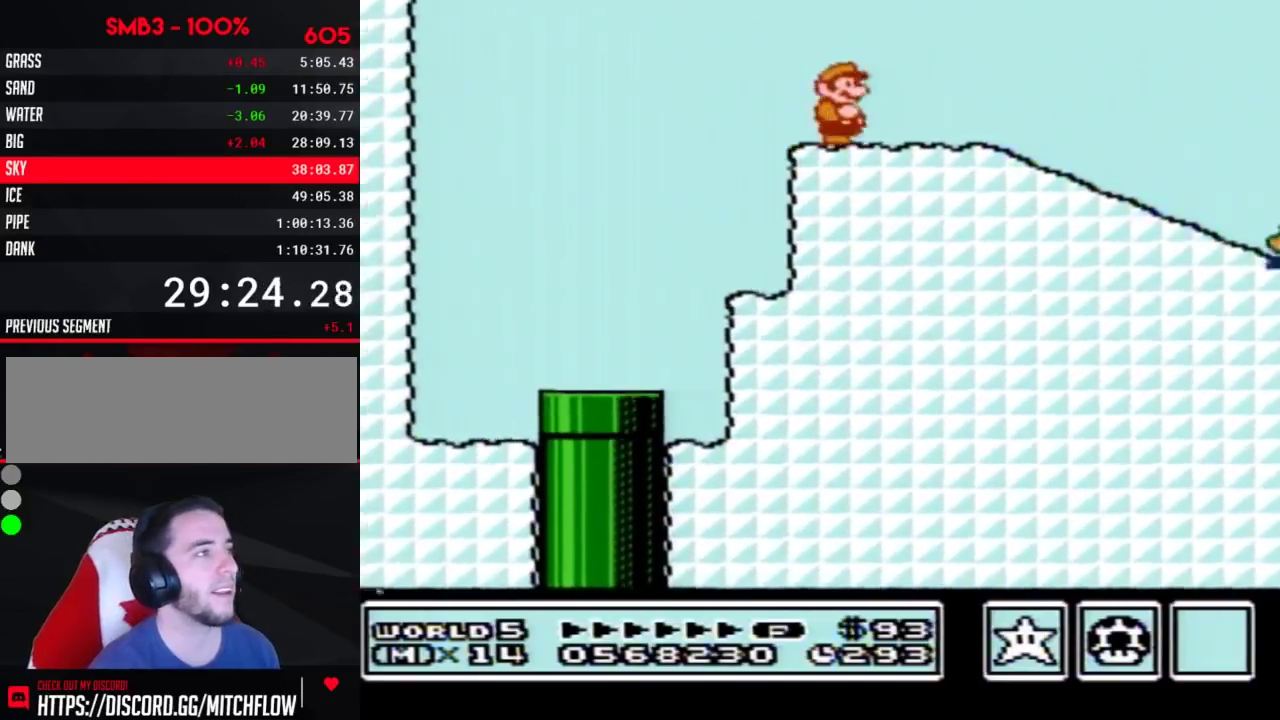
{"buttons": ["B", "DPAD_DOWN"], "events": [[250, "DPAD_DOWN", "down"], [267, "DPAD_RIGHT", "up"]]}
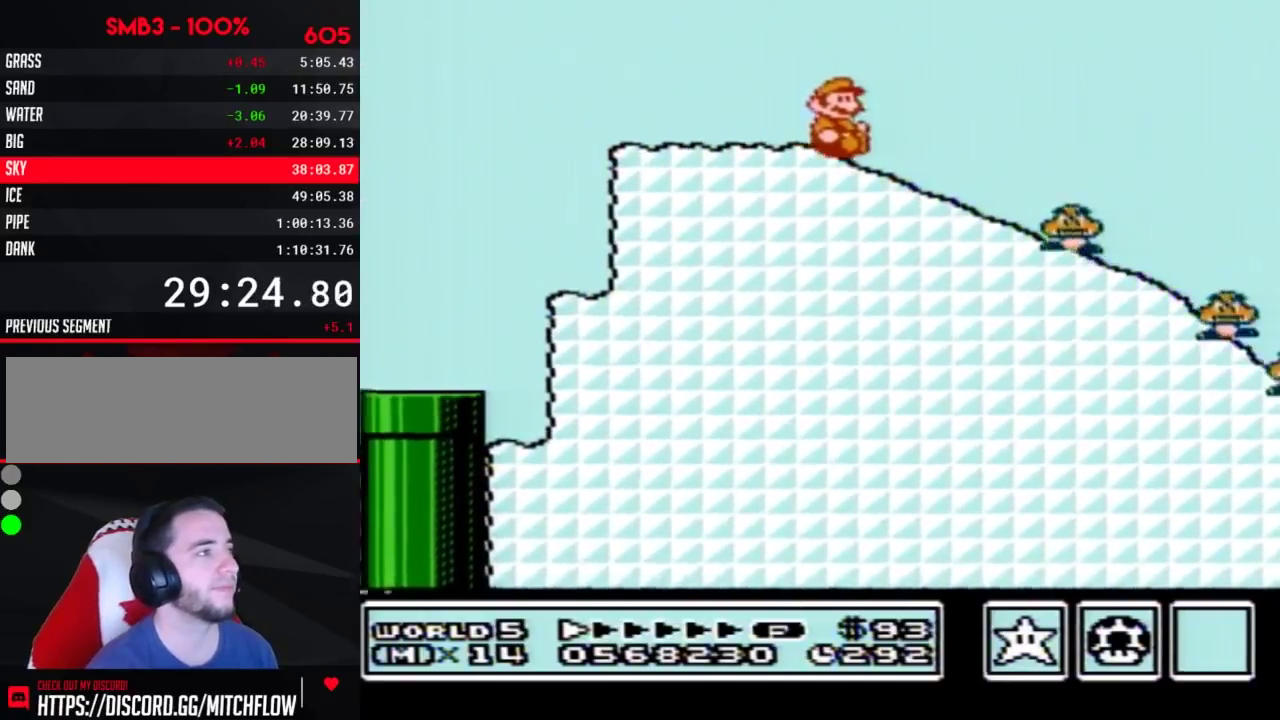
{"buttons": ["B", "DPAD_DOWN"], "events": []}
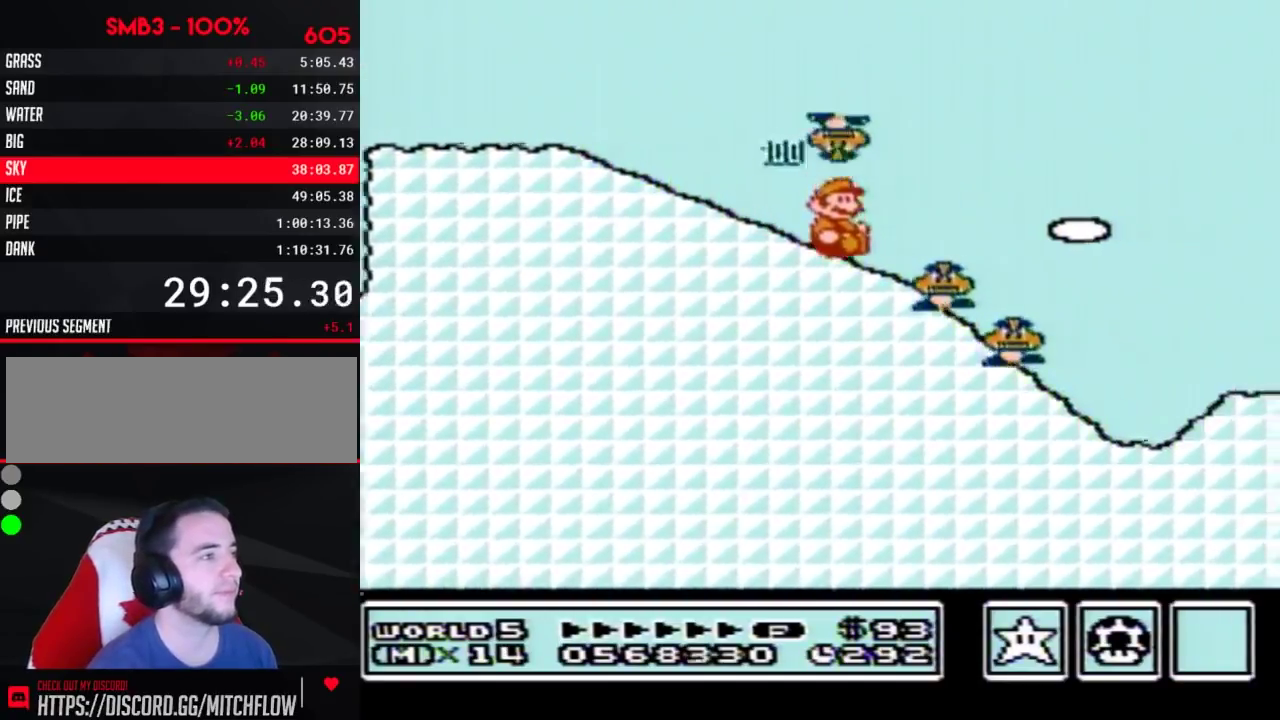
{"buttons": ["A", "B"], "events": [[333, "A", "down"], [333, "DPAD_DOWN", "up"]]}
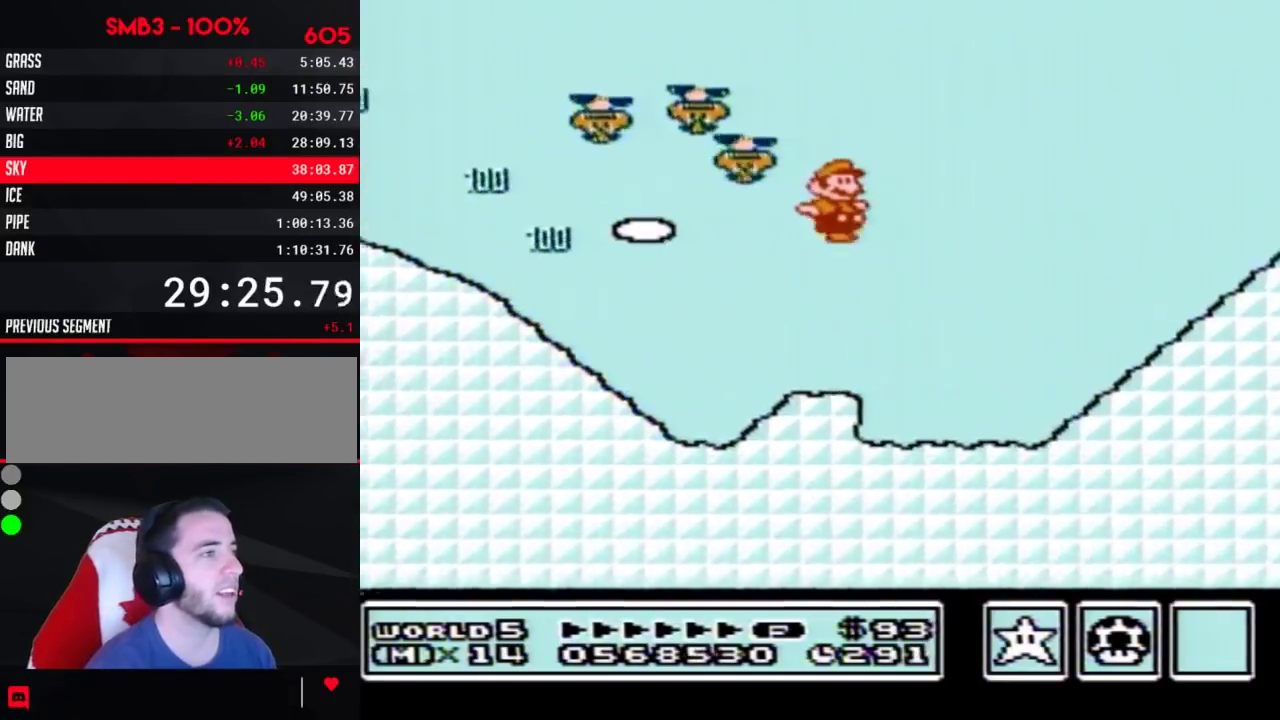
{"buttons": ["B"], "events": [[300, "A", "up"]]}
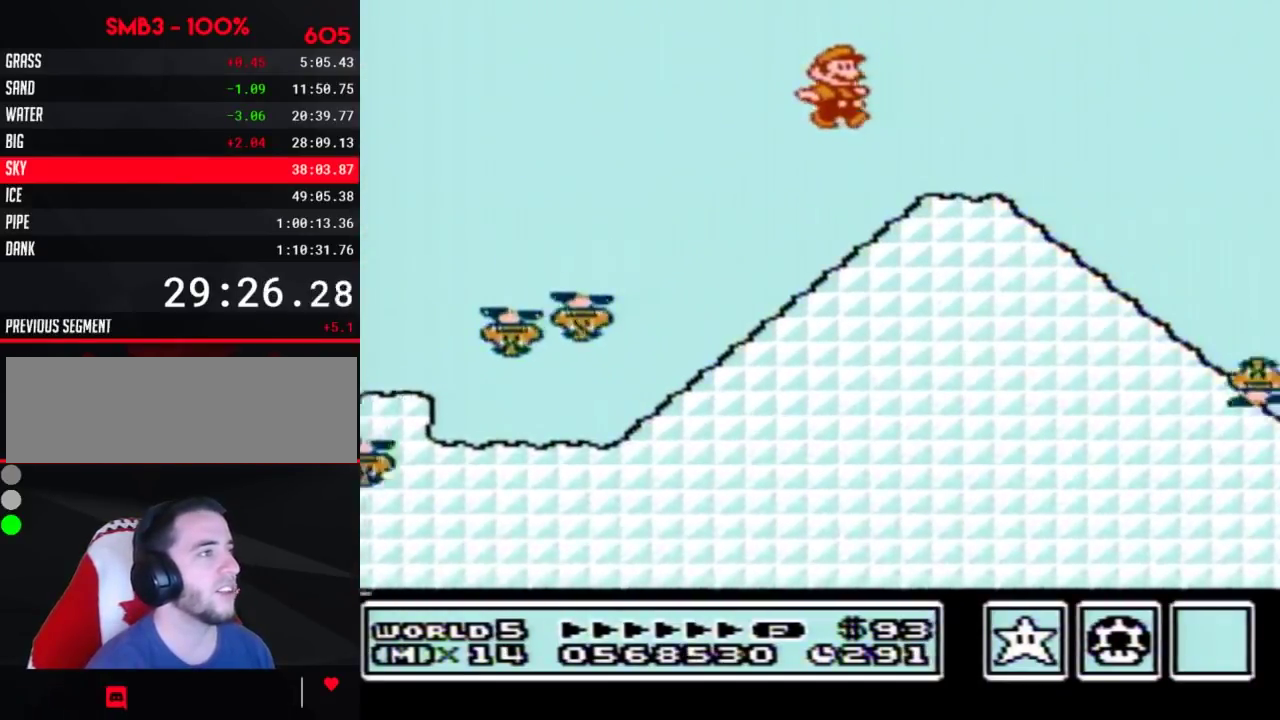
{"buttons": ["B", "DPAD_DOWN"], "events": [[233, "DPAD_DOWN", "down"]]}
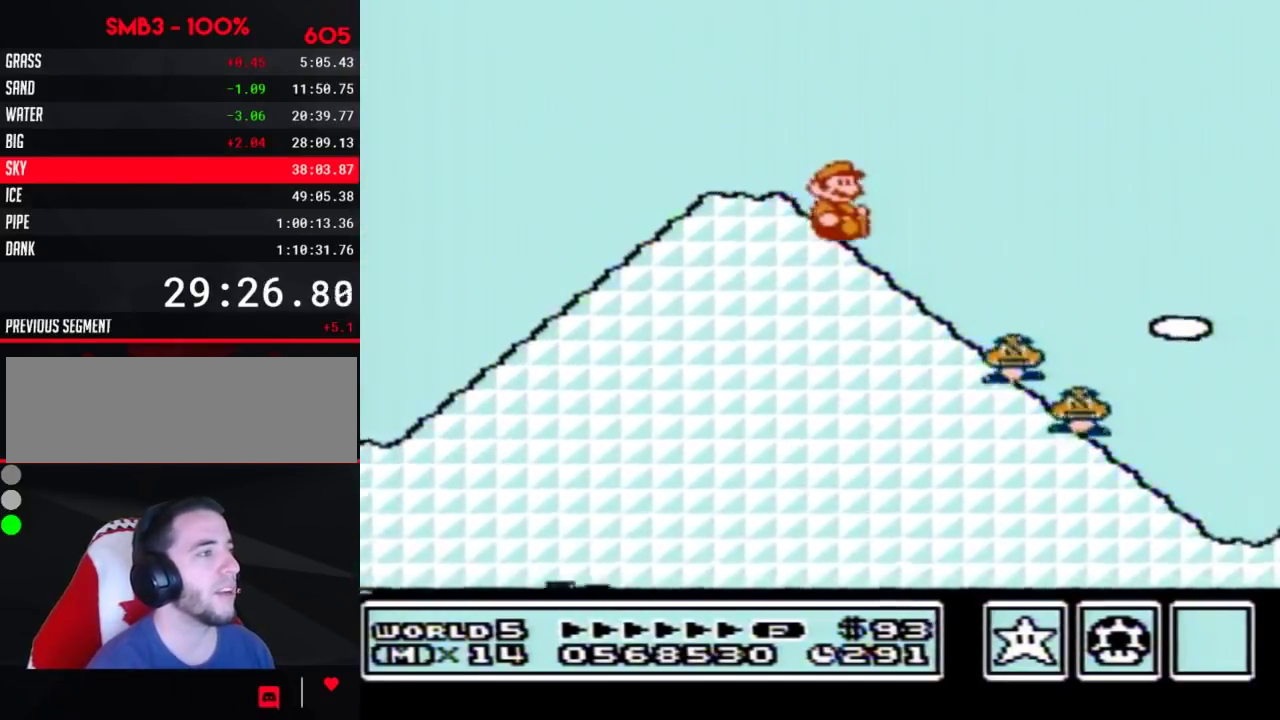
{"buttons": ["A", "B"], "events": [[333, "A", "down"], [400, "DPAD_DOWN", "up"]]}
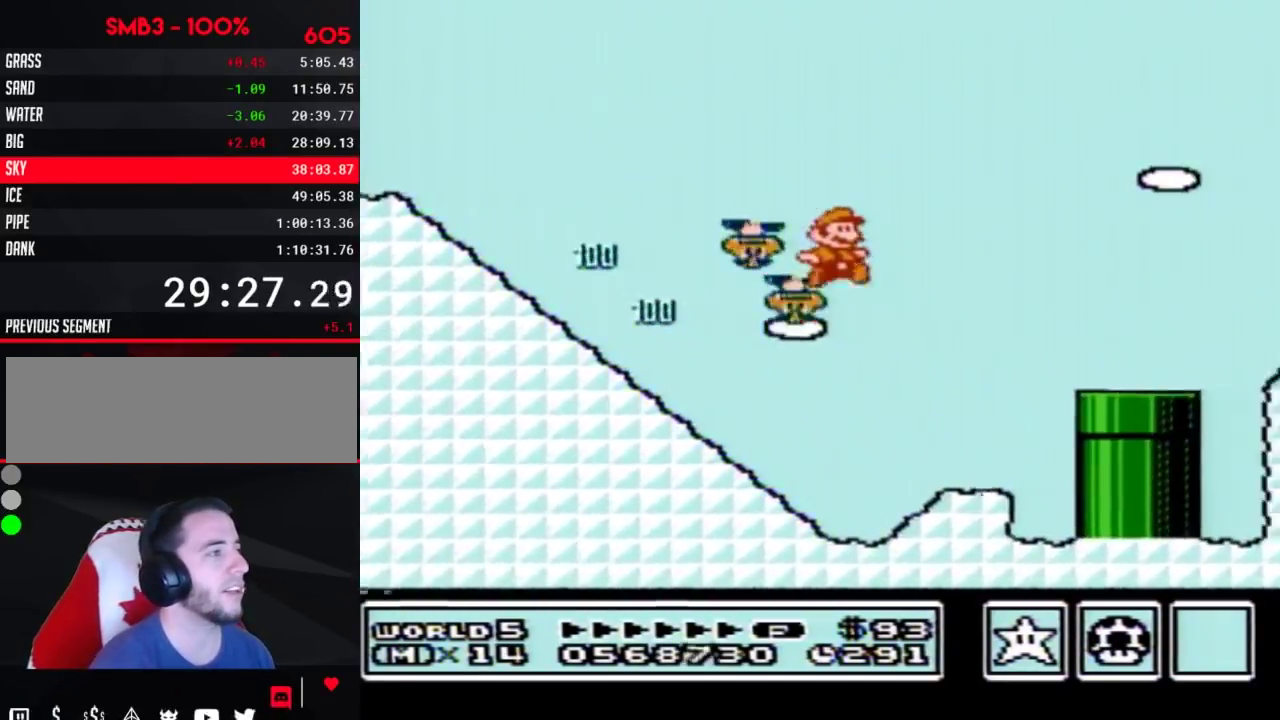
{"buttons": ["A", "B"], "events": []}
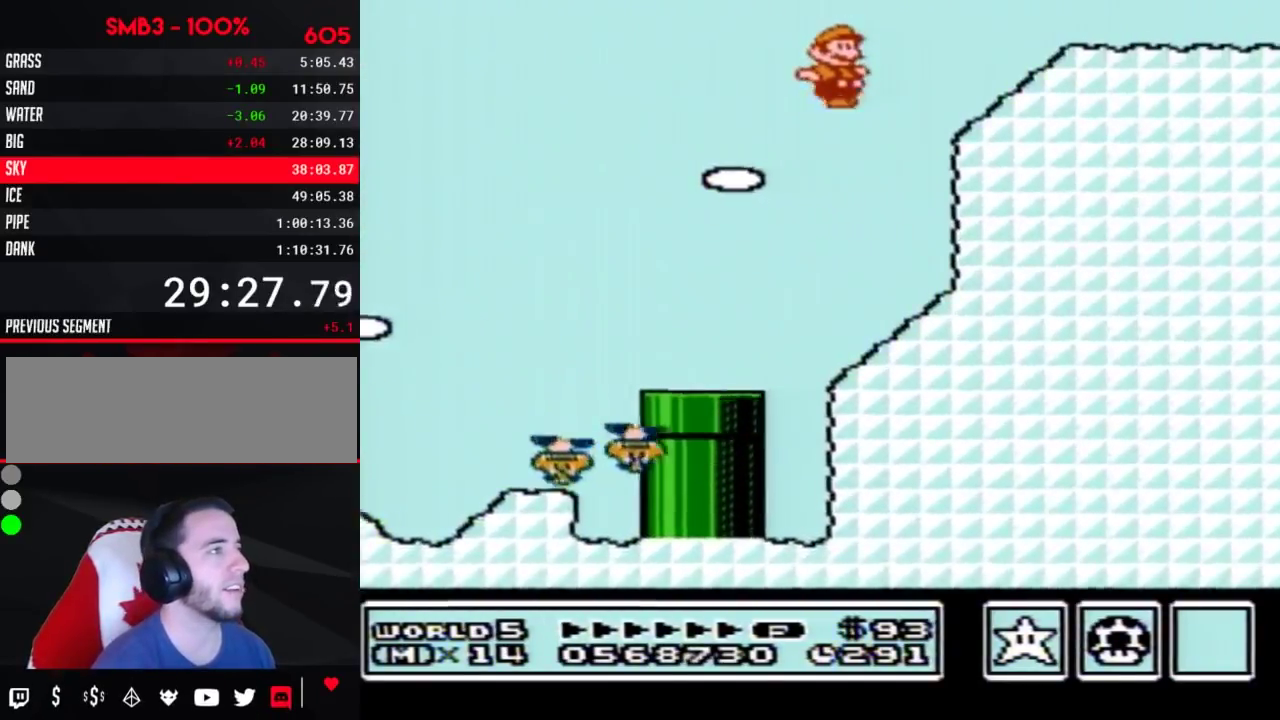
{"buttons": ["A", "B"], "events": [[17, "A", "up"], [183, "A", "down"]]}
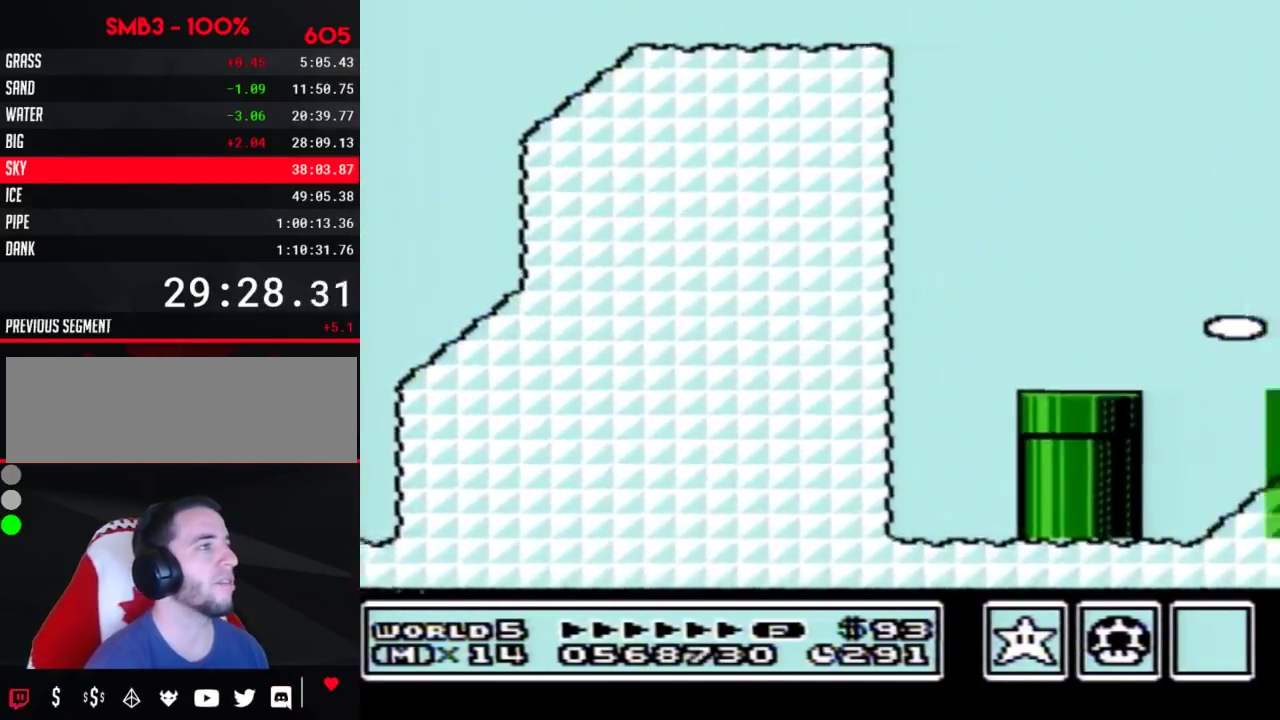
{"buttons": ["B"], "events": [[150, "A", "up"]]}
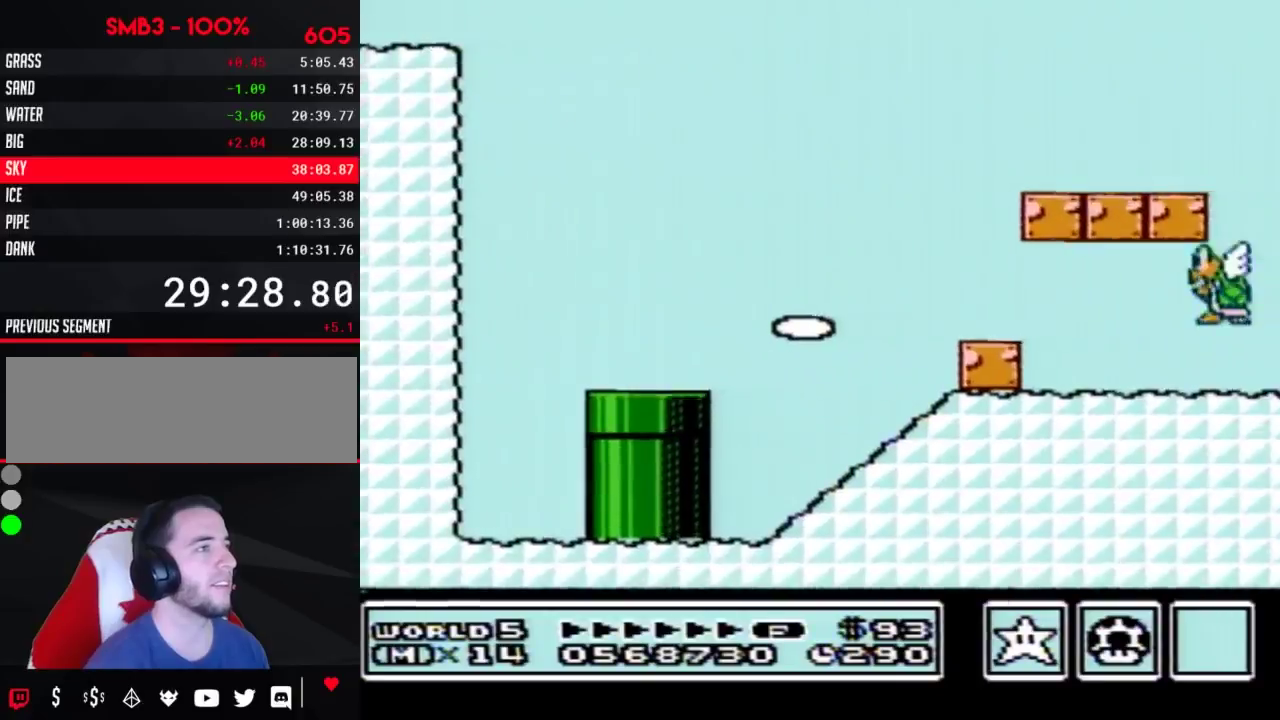
{"buttons": ["B"], "events": [[367, "A", "down"], [483, "A", "up"]]}
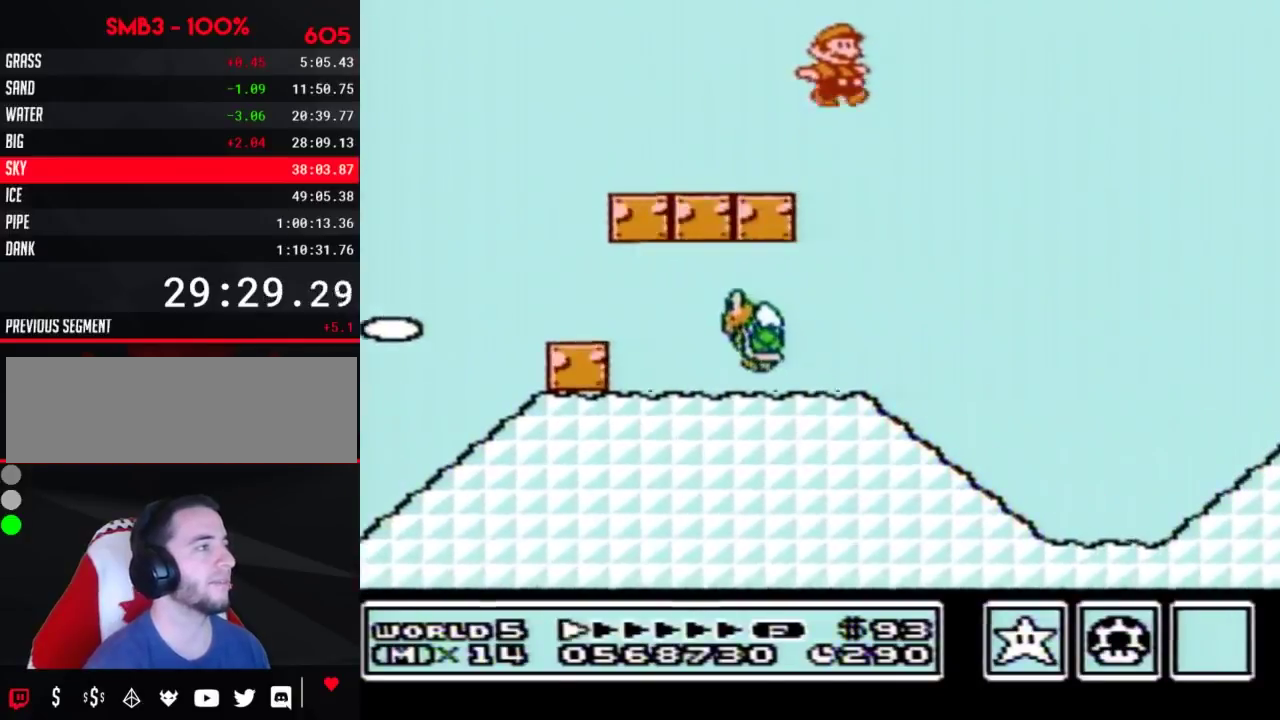
{"buttons": ["B"], "events": []}
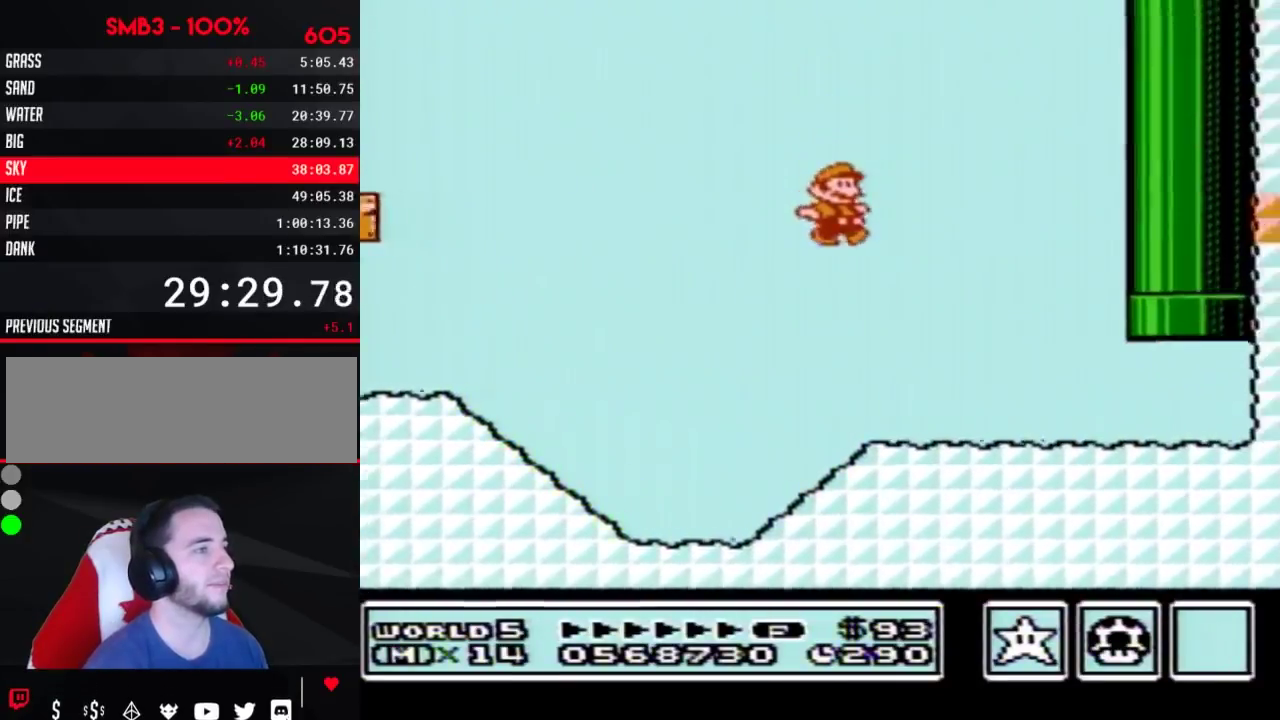
{"buttons": ["A", "B"], "events": [[333, "DPAD_UP", "down"], [400, "A", "down"], [483, "DPAD_UP", "up"]]}
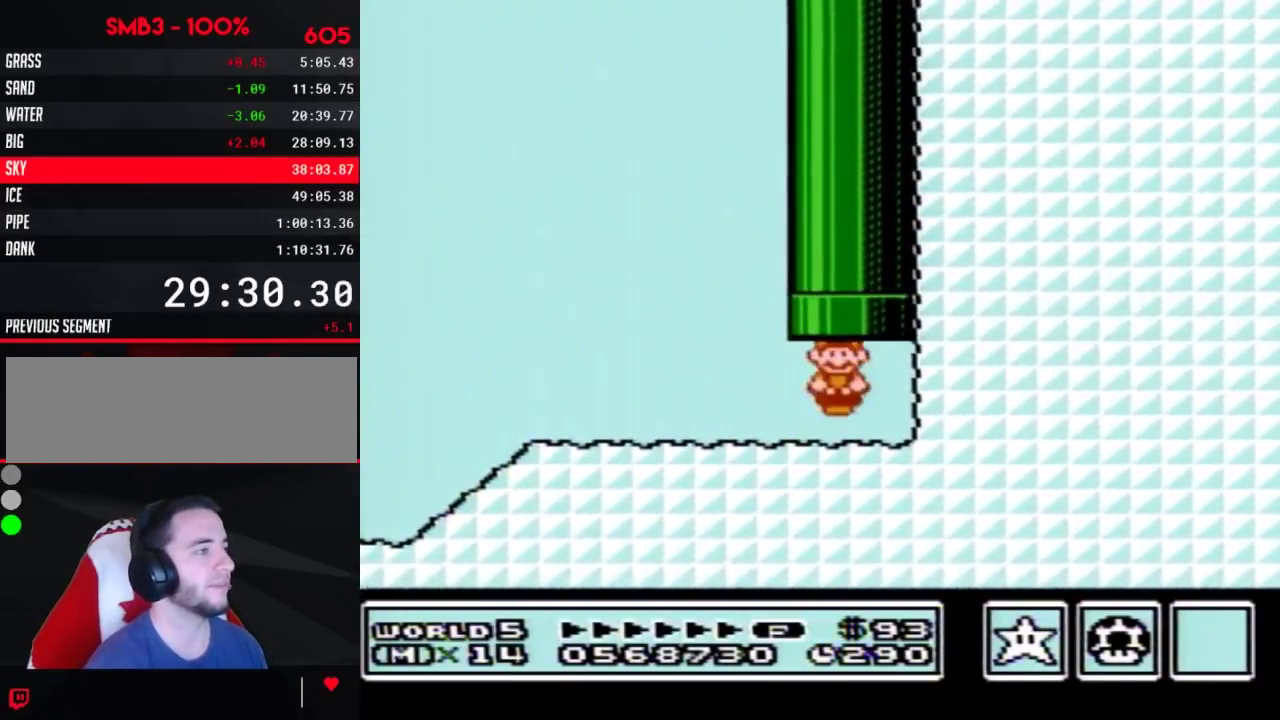
{"buttons": ["B"], "events": [[17, "A", "up"], [17, "B", "up"], [267, "B", "down"]]}
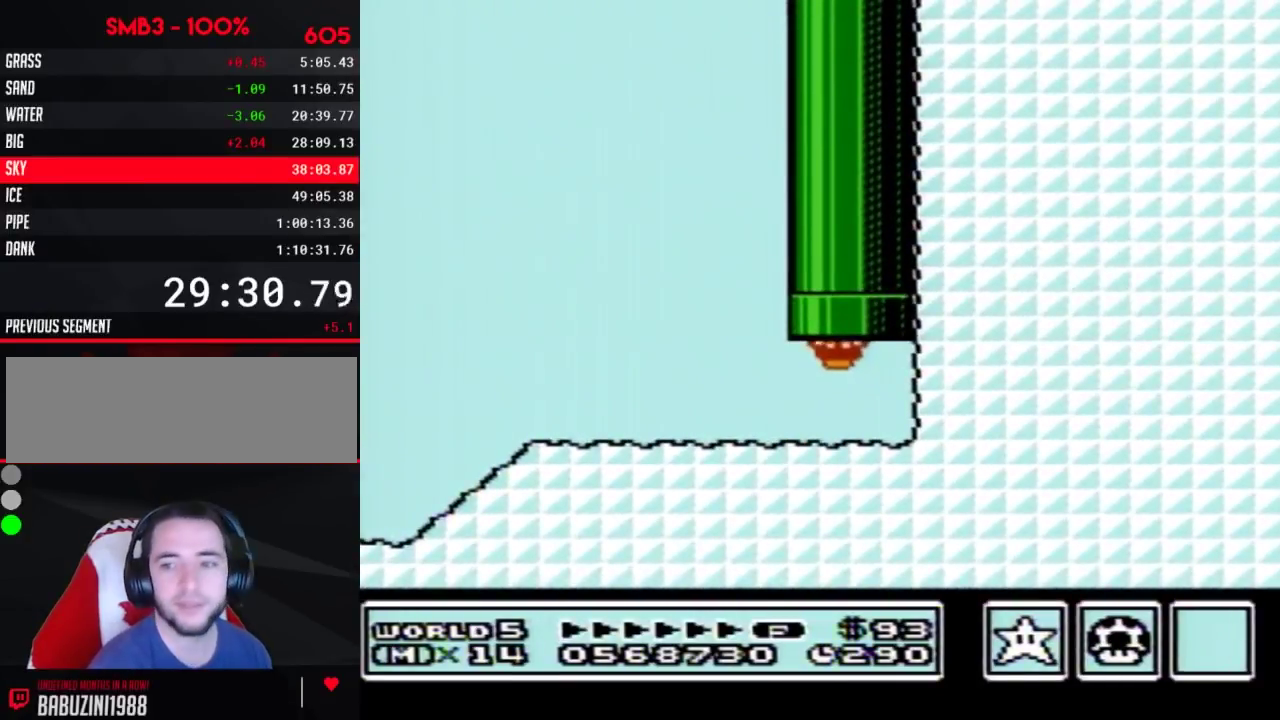
{"buttons": ["B", "DPAD_RIGHT"], "events": [[183, "DPAD_RIGHT", "down"]]}
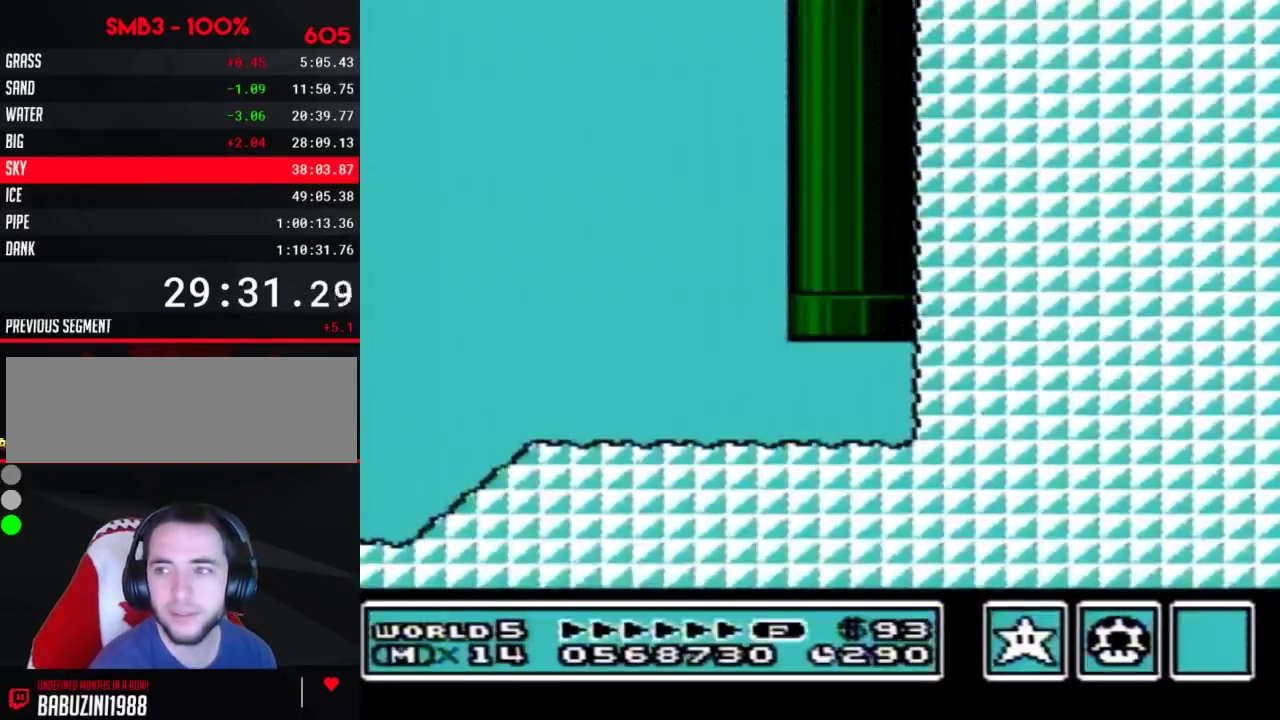
{"buttons": ["B", "DPAD_RIGHT"], "events": []}
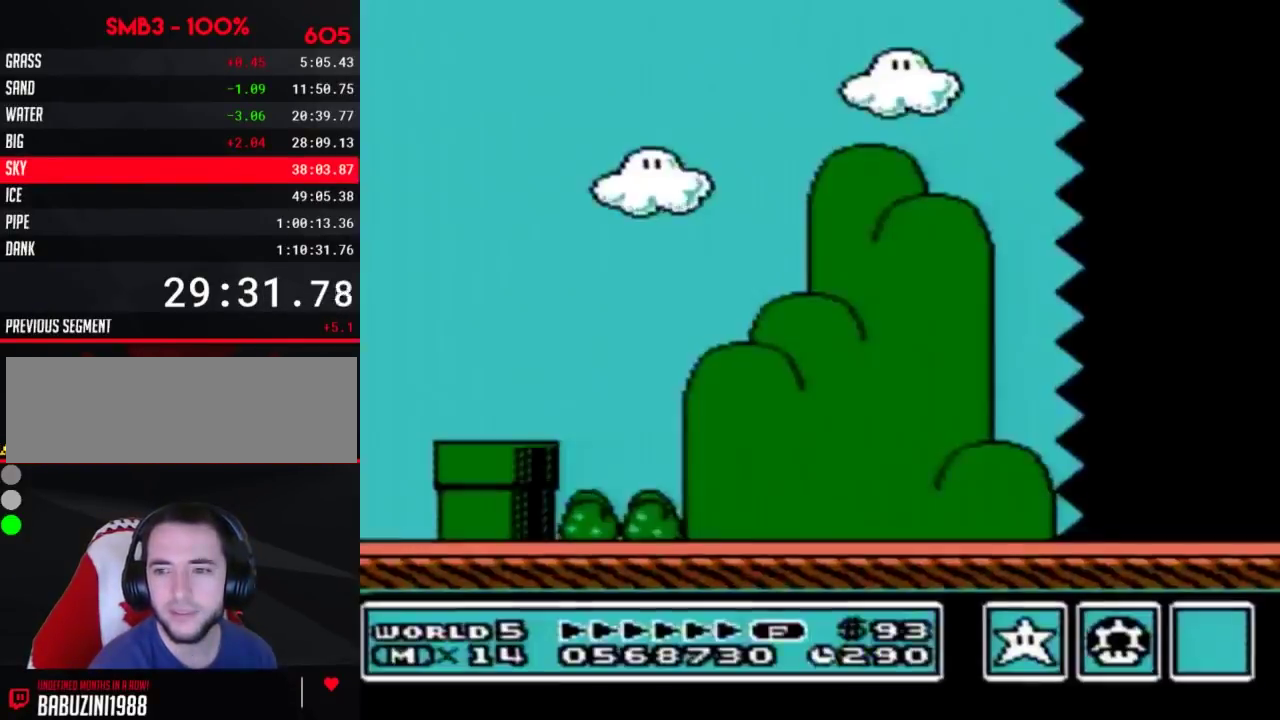
{"buttons": ["B", "DPAD_RIGHT"], "events": []}
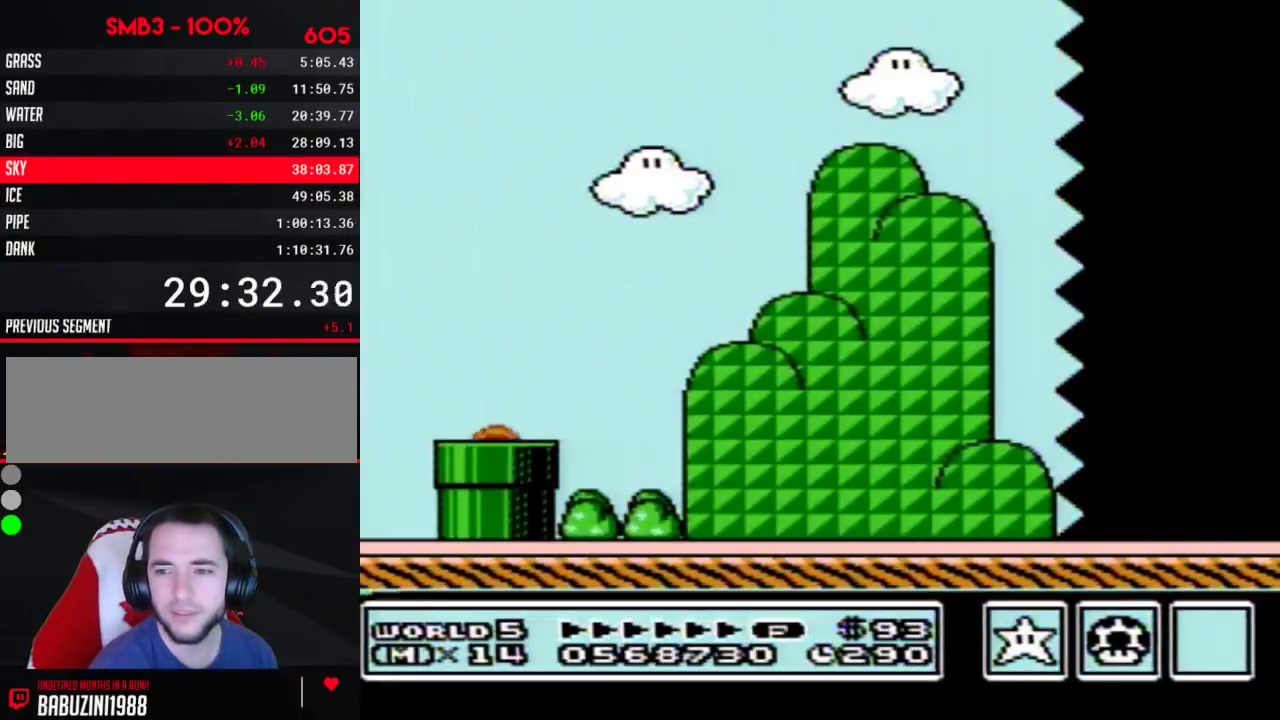
{"buttons": ["B", "DPAD_RIGHT"], "events": []}
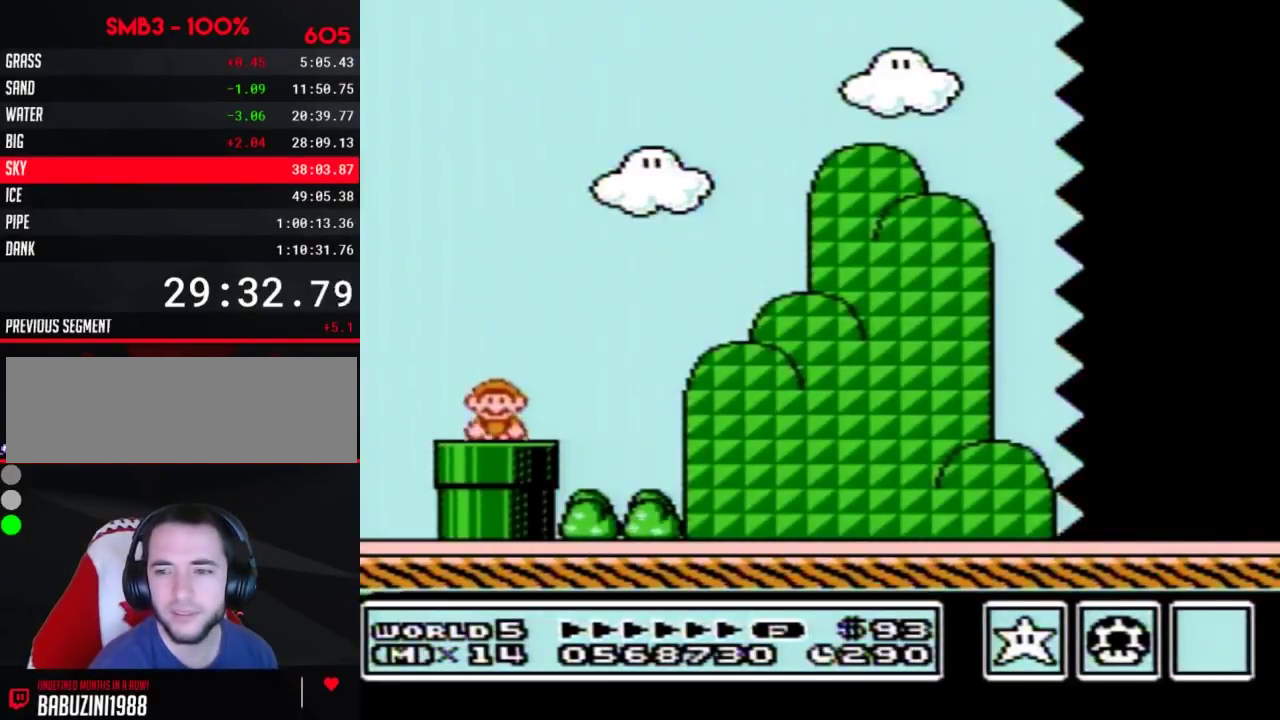
{"buttons": ["B", "DPAD_RIGHT"], "events": []}
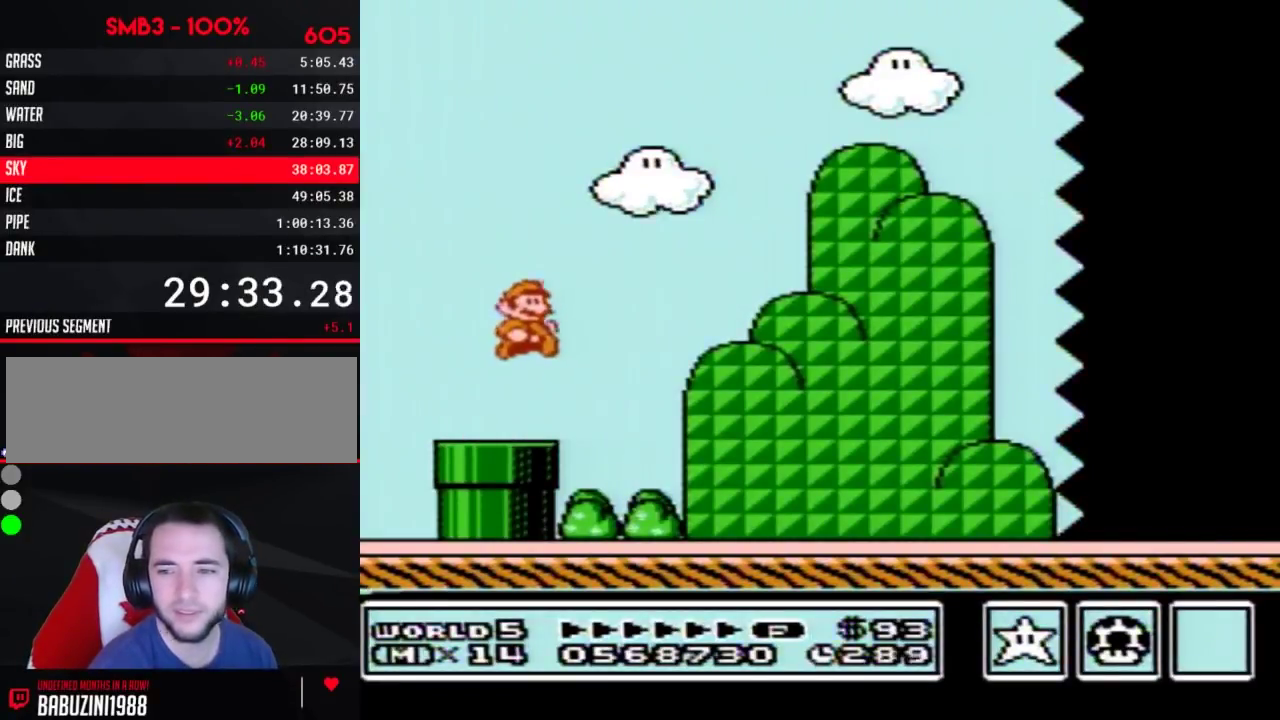
{"buttons": ["B", "DPAD_RIGHT"], "events": []}
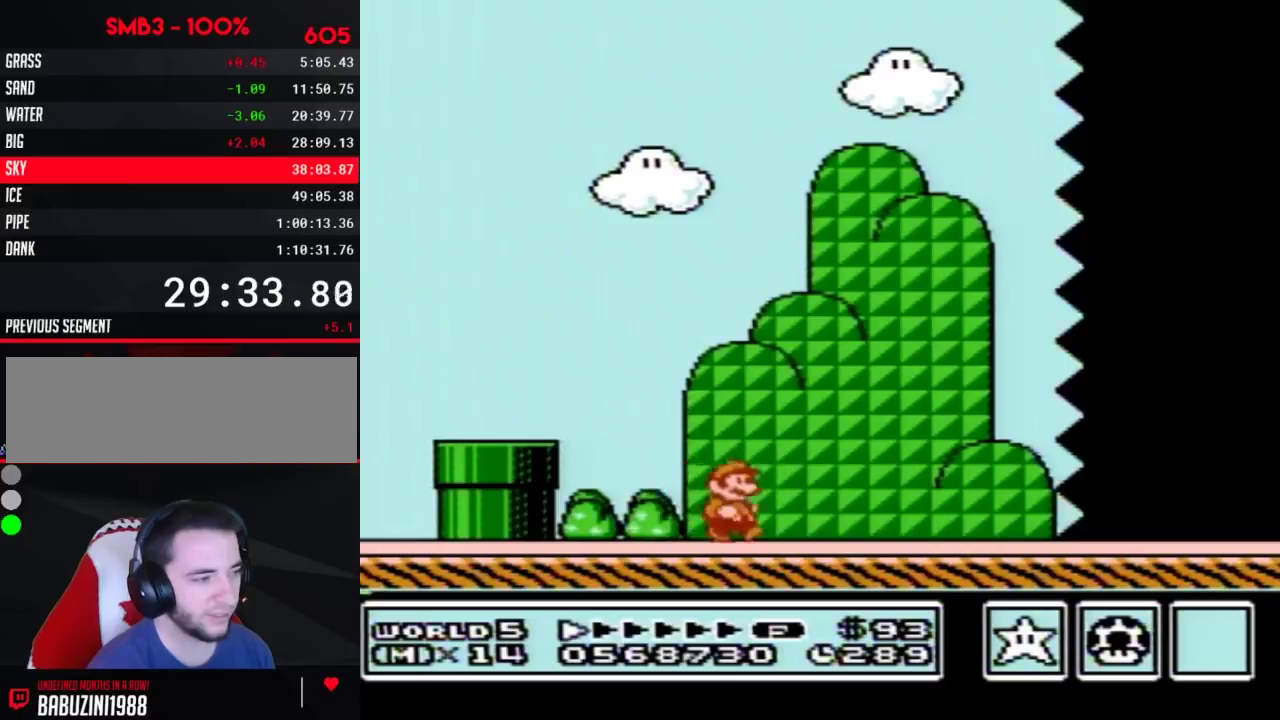
{"buttons": ["B", "DPAD_RIGHT"], "events": []}
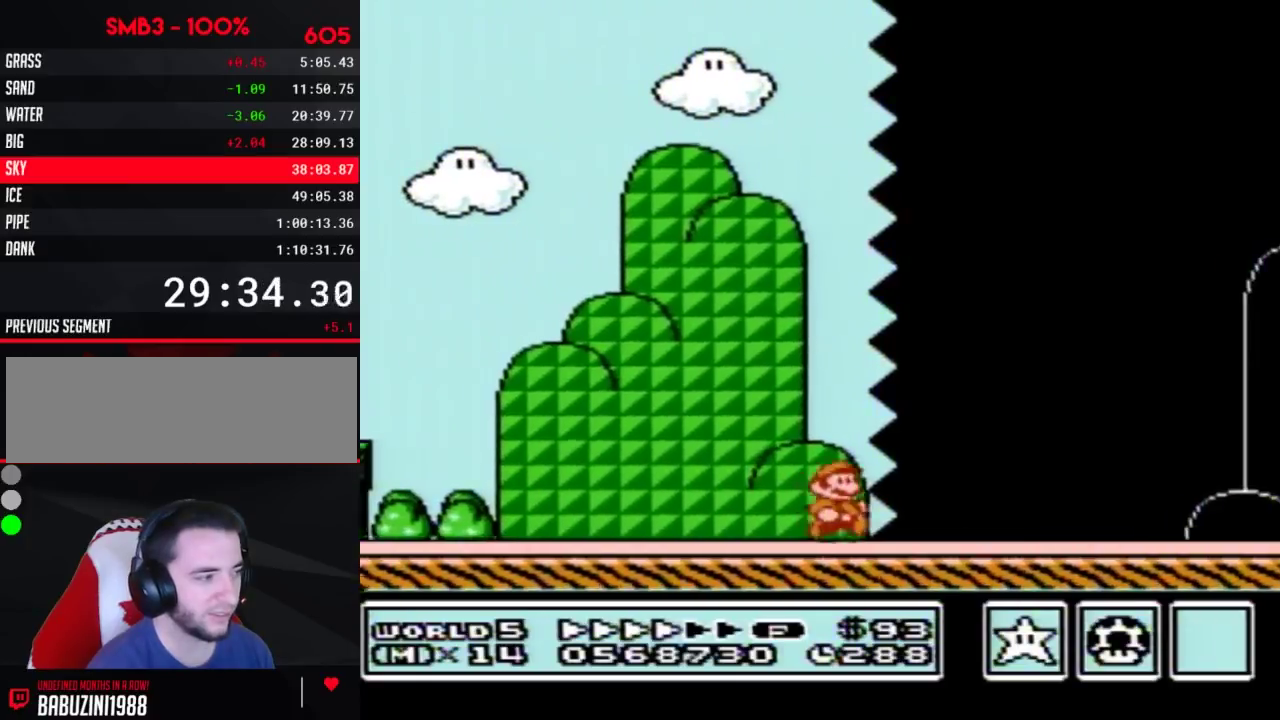
{"buttons": ["B", "DPAD_RIGHT"], "events": []}
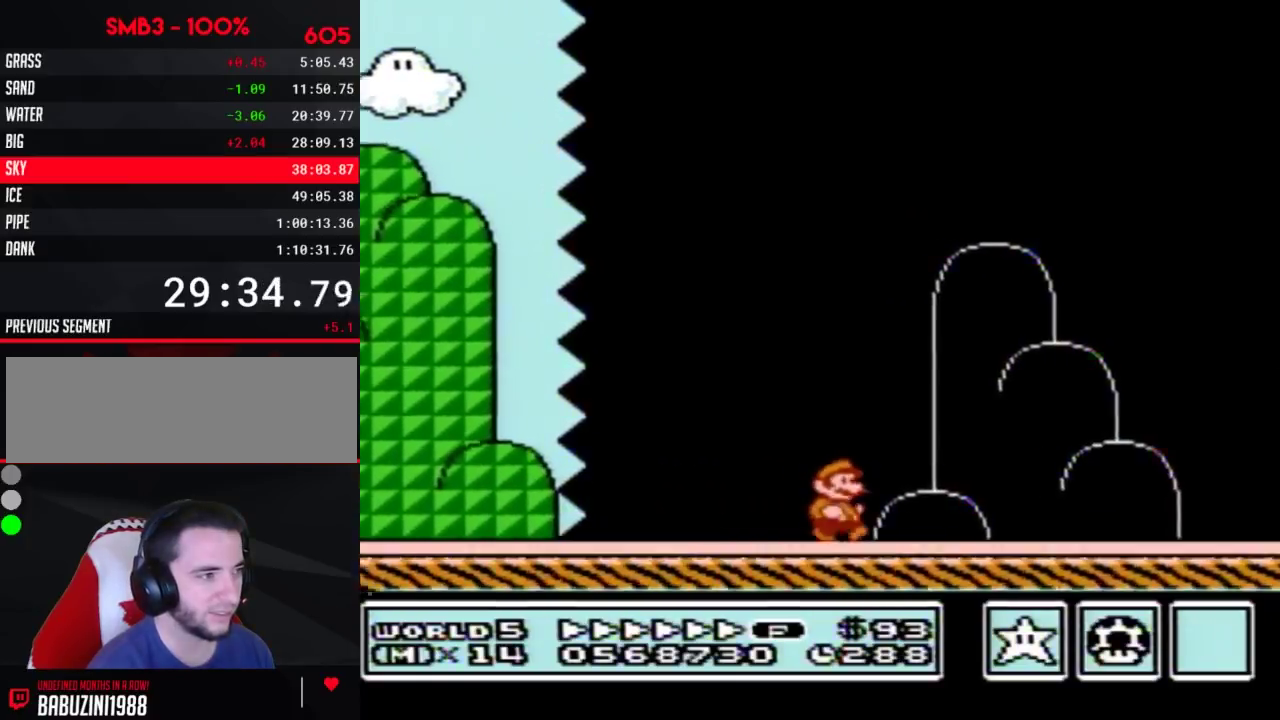
{"buttons": ["DPAD_RIGHT"], "events": [[217, "A", "down"], [467, "A", "up"], [467, "B", "up"]]}
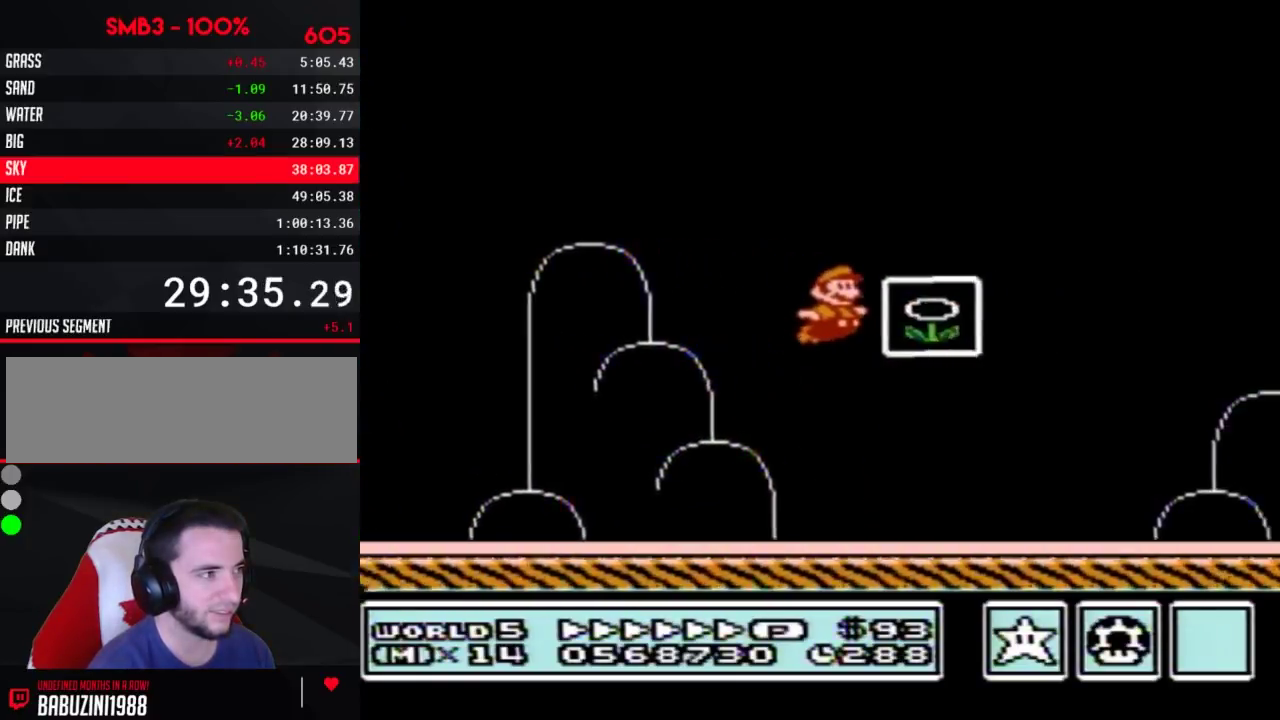
{"buttons": [], "events": [[17, "B", "down"], [17, "DPAD_RIGHT", "up"], [67, "B", "up"]]}